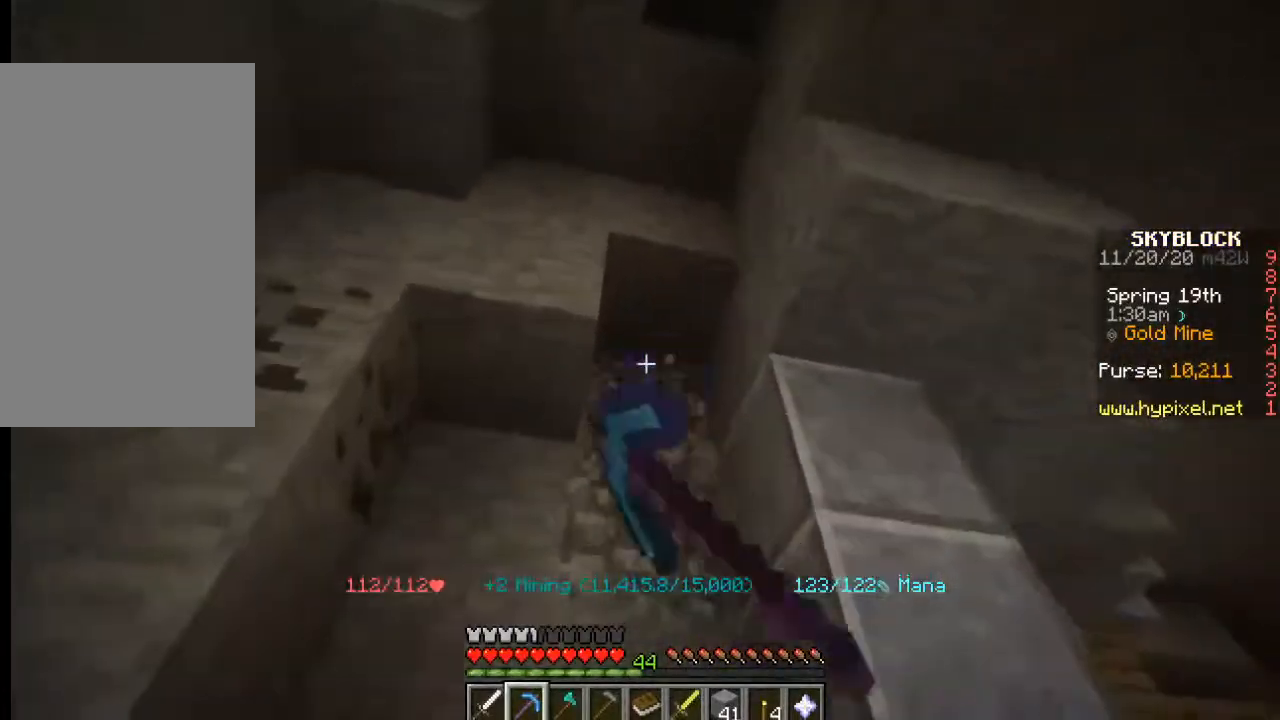
Gameplay with keyboard and mouse; each line is a JSON object with the keys and mouse buttons held at the frame after it. "events" lists presses ("down") and releases ("up") of "a", "d", "s", "w", "mouse_left" and "mouse_right" between this image and that frame as [ms after this image, input, new state], when the widget could be followed in between. "mouse_left", "mouse_right" = the "left", "right" buttons of the "mouse" list. No other keys are recorded. Fast repeated clicks can show as one long hold. Mouse movement is not recorded.
{"keys": ["w"], "mouse": [], "events": [[400, "mouse_left", "up"], [500, "w", "down"]]}
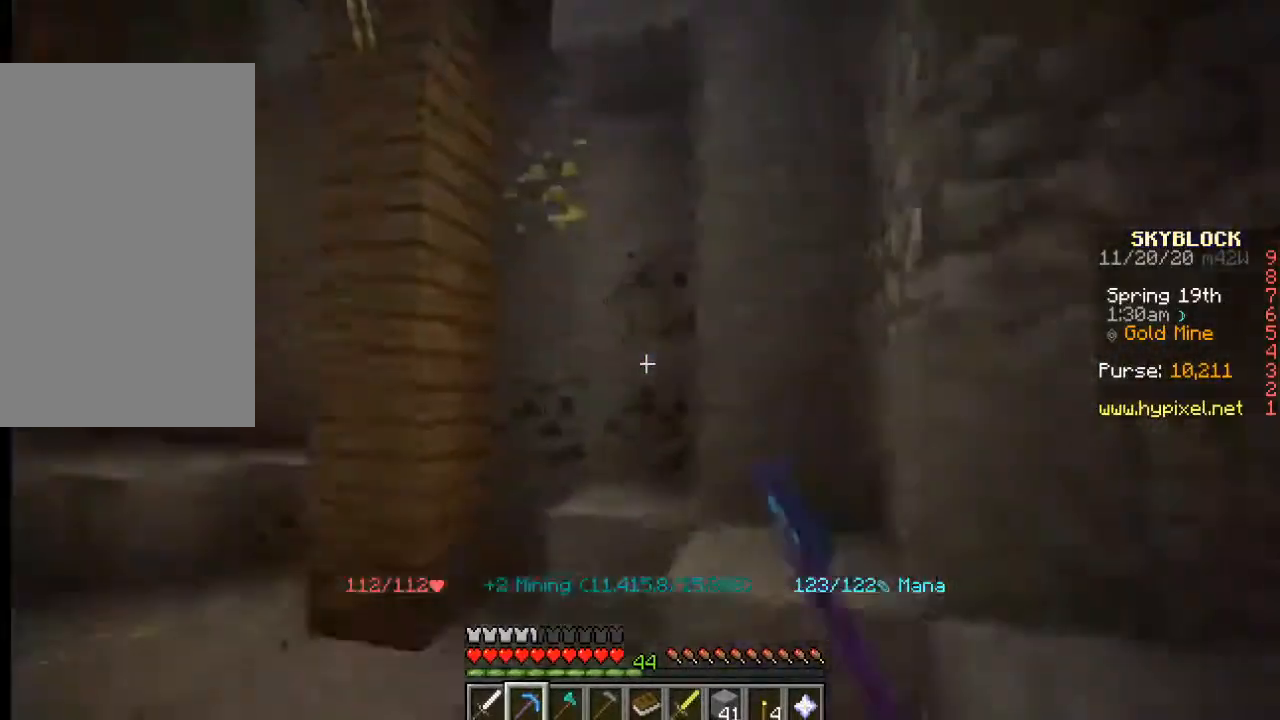
{"keys": ["w"], "mouse": [], "events": [[133, "a", "down"], [317, "a", "up"]]}
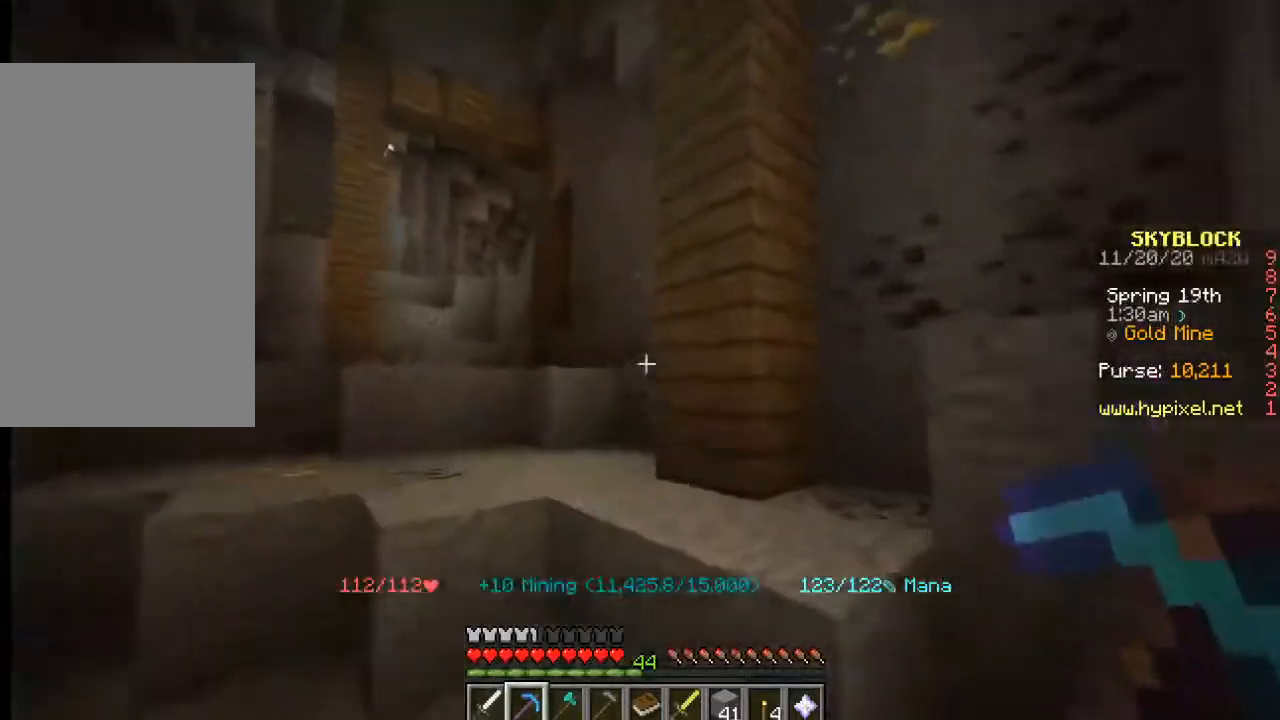
{"keys": [], "mouse": [], "events": [[167, "a", "down"], [450, "a", "up"], [450, "w", "up"]]}
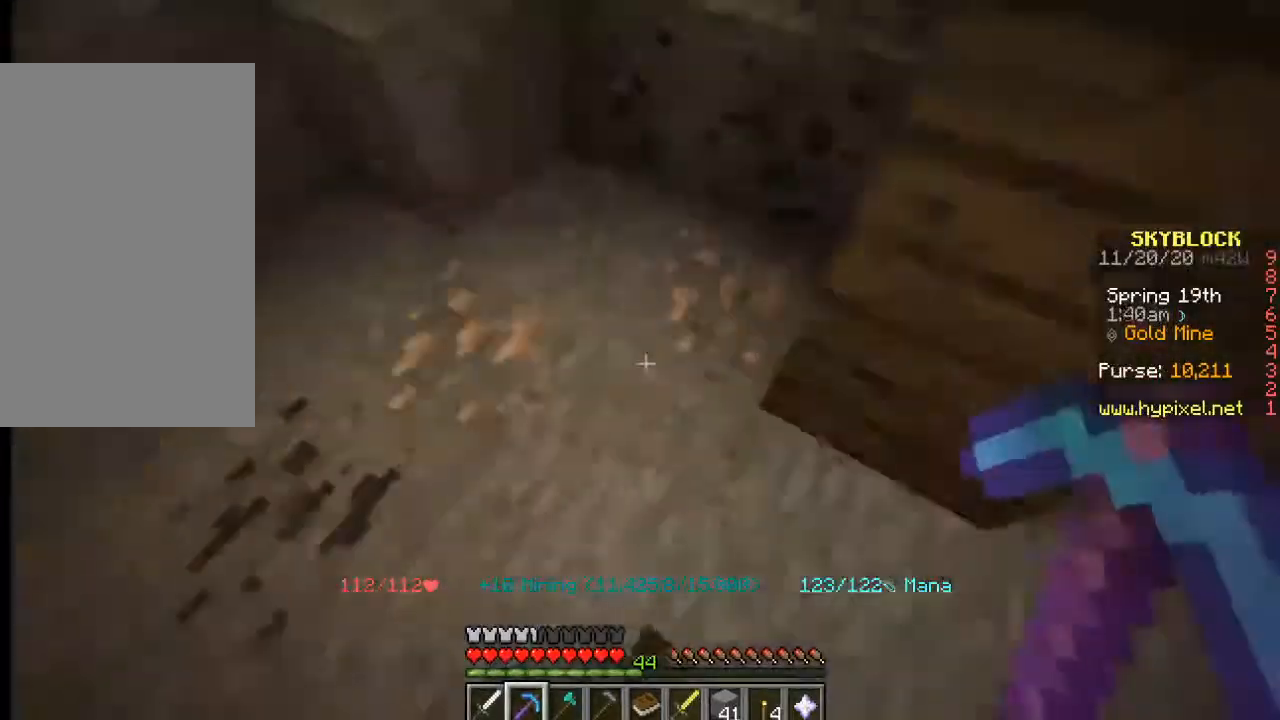
{"keys": [], "mouse": ["left"], "events": [[50, "mouse_left", "down"]]}
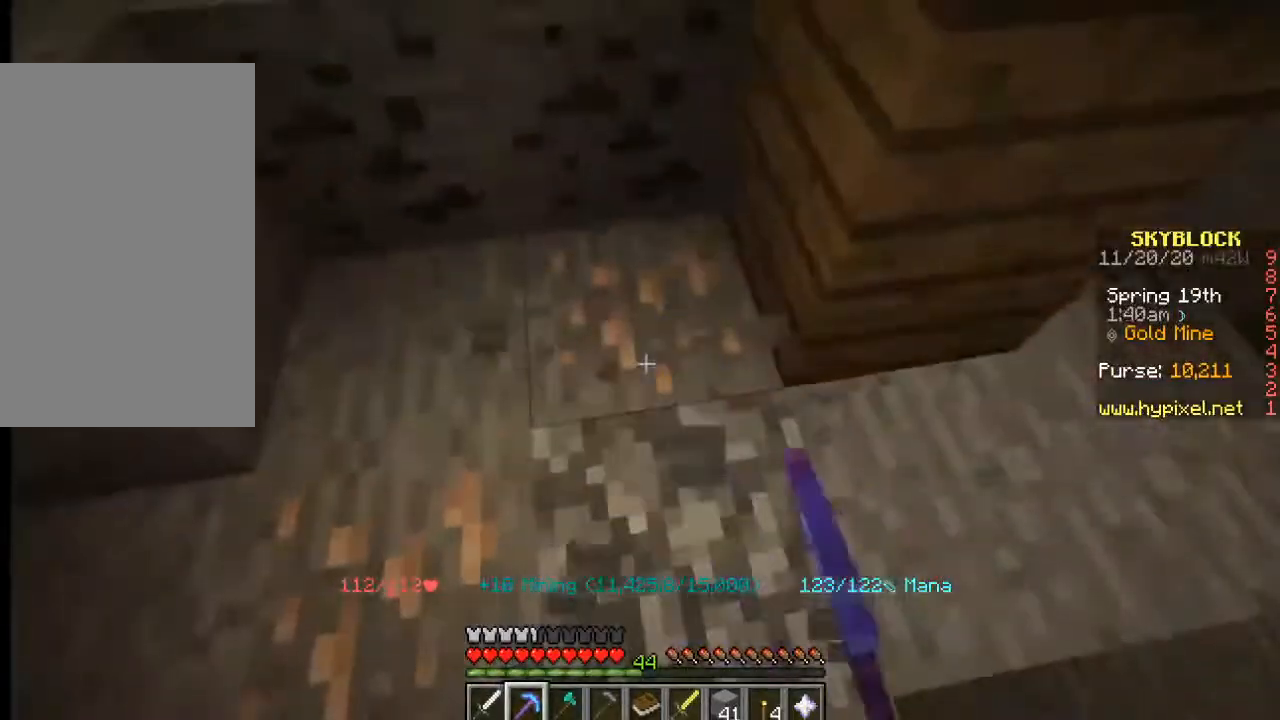
{"keys": [], "mouse": ["left"], "events": []}
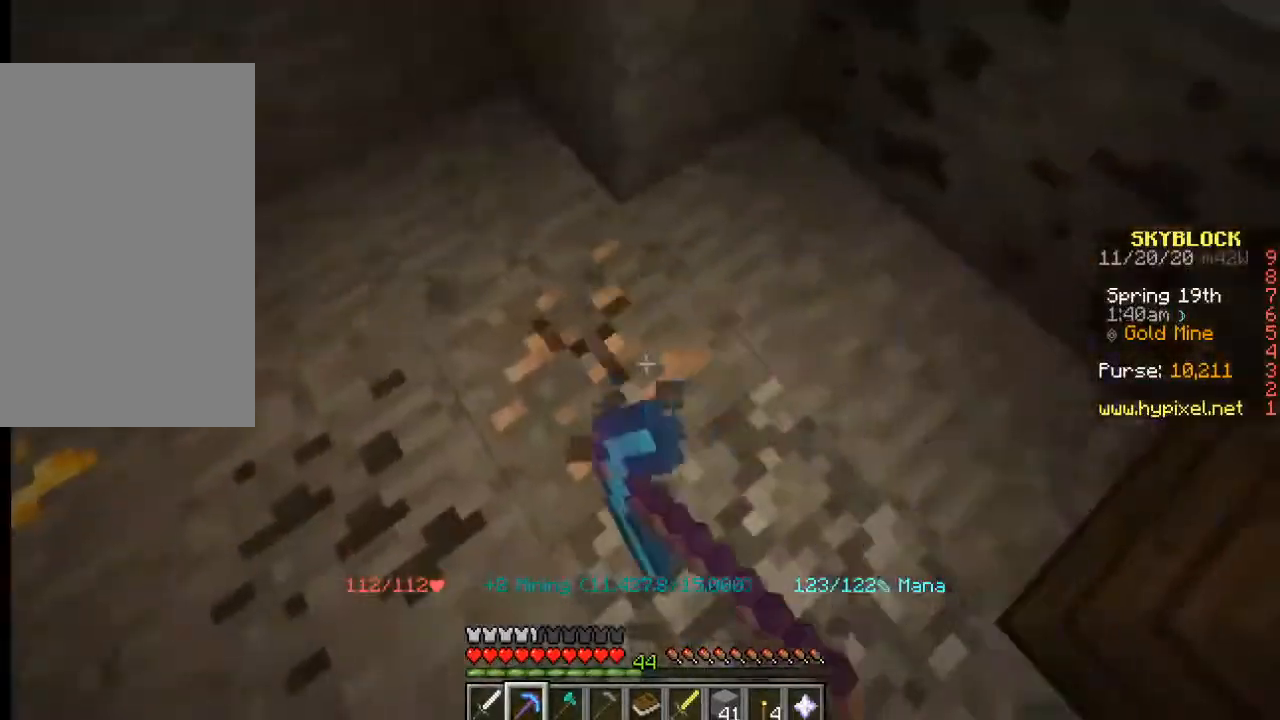
{"keys": ["w"], "mouse": [], "events": [[333, "mouse_left", "up"], [417, "w", "down"]]}
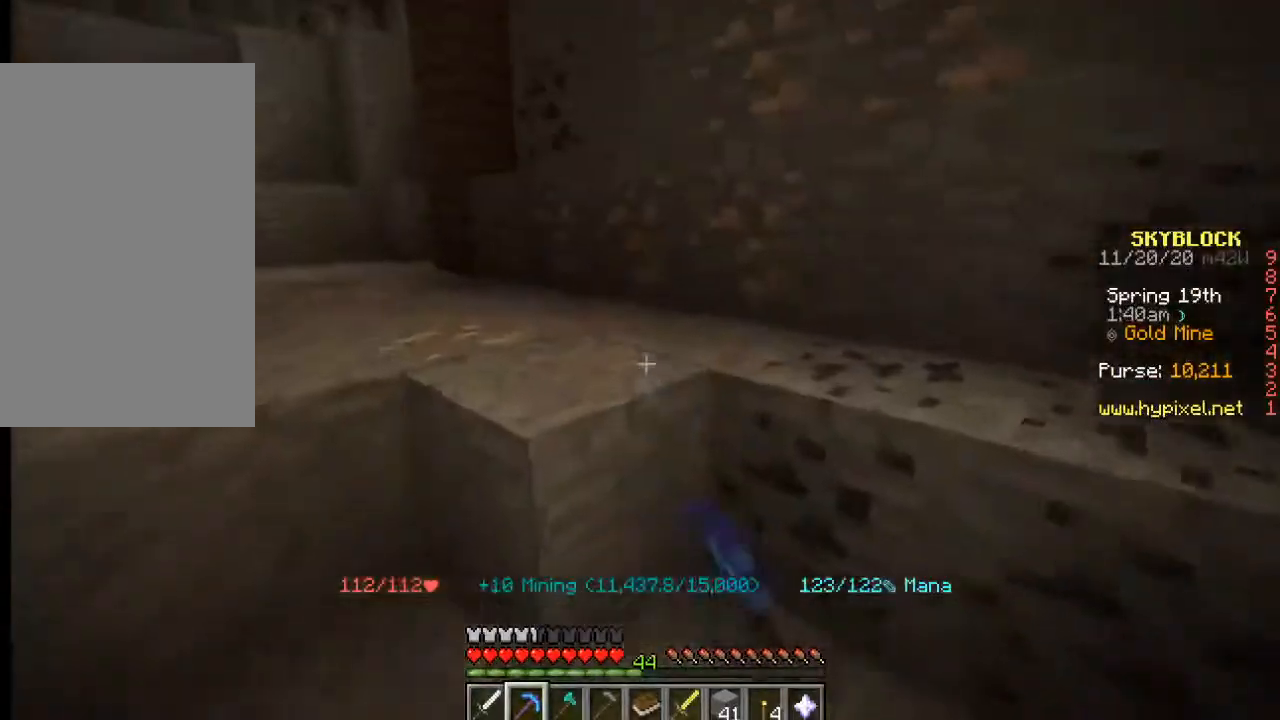
{"keys": ["a"], "mouse": ["left"], "events": [[250, "w", "up"], [350, "mouse_left", "down"], [500, "a", "down"]]}
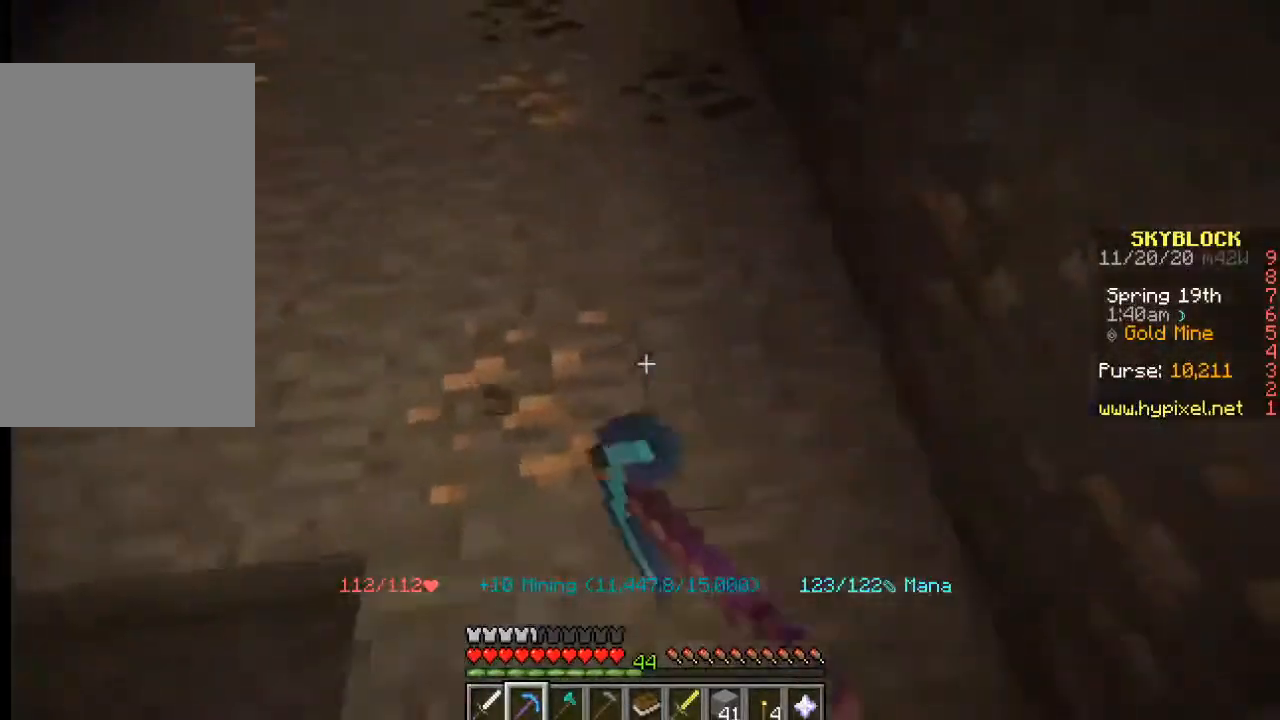
{"keys": [], "mouse": ["left"], "events": [[283, "a", "up"]]}
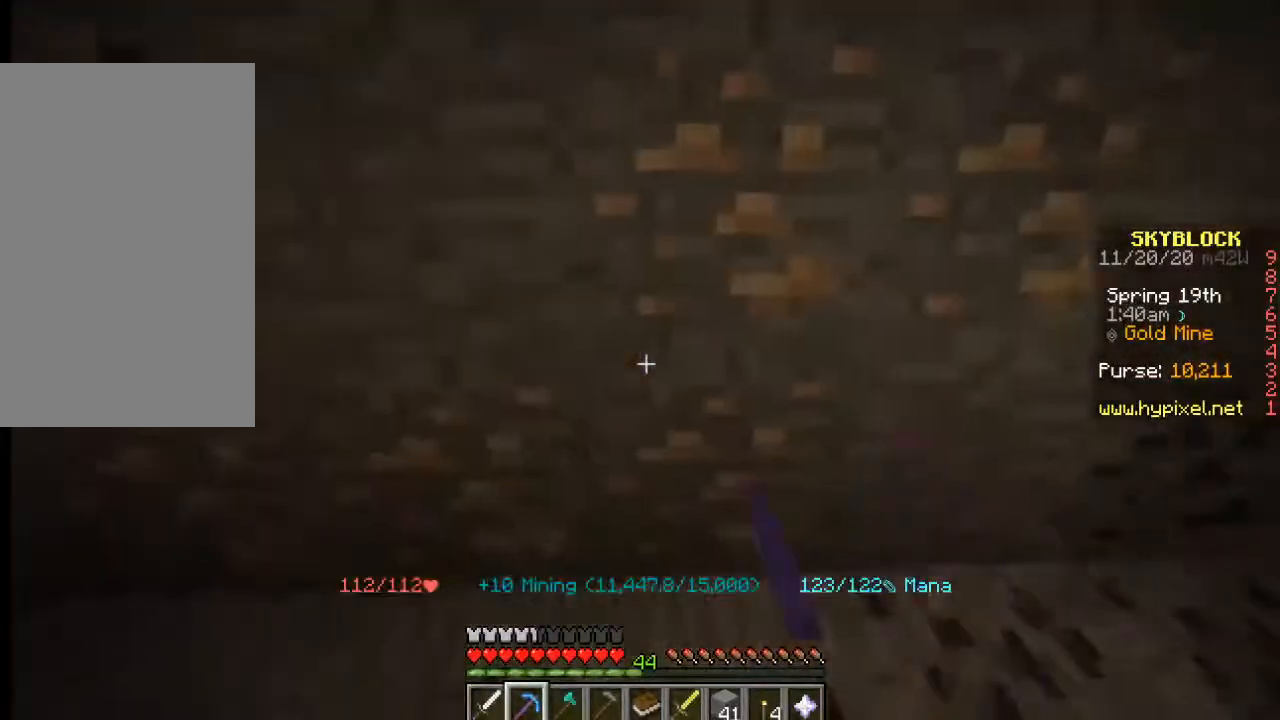
{"keys": [], "mouse": ["left"], "events": []}
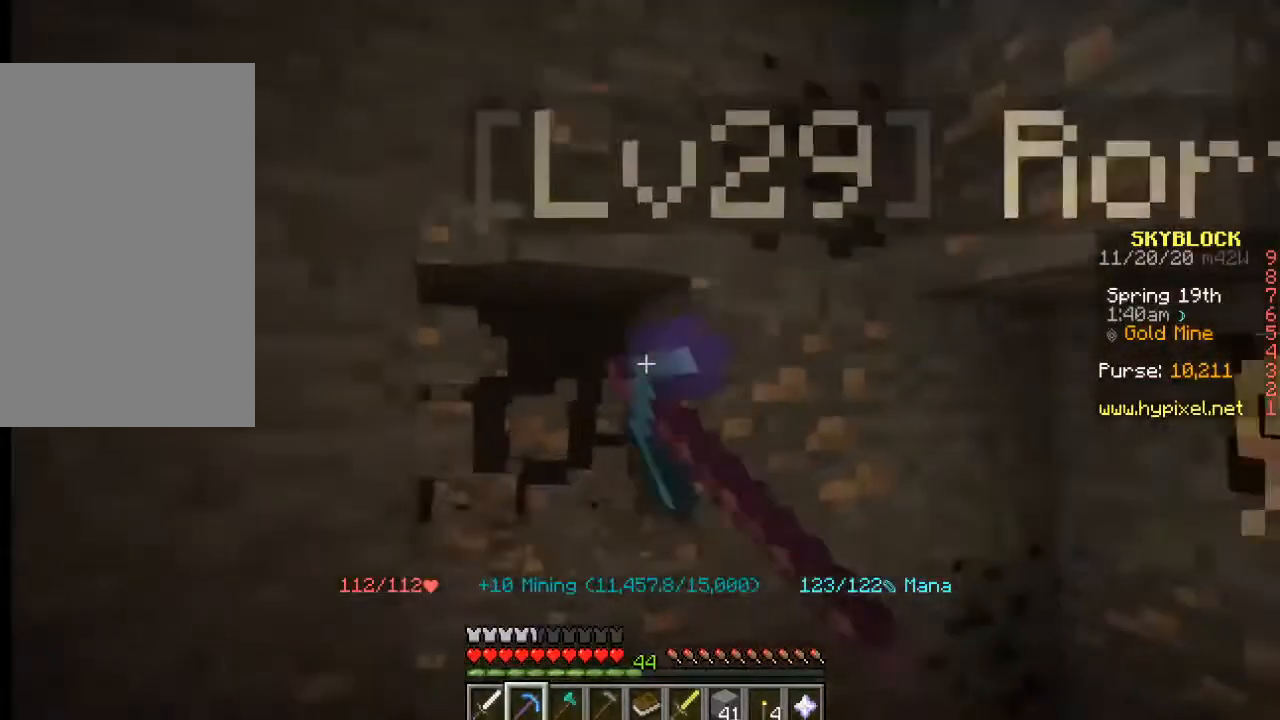
{"keys": [], "mouse": ["left"], "events": []}
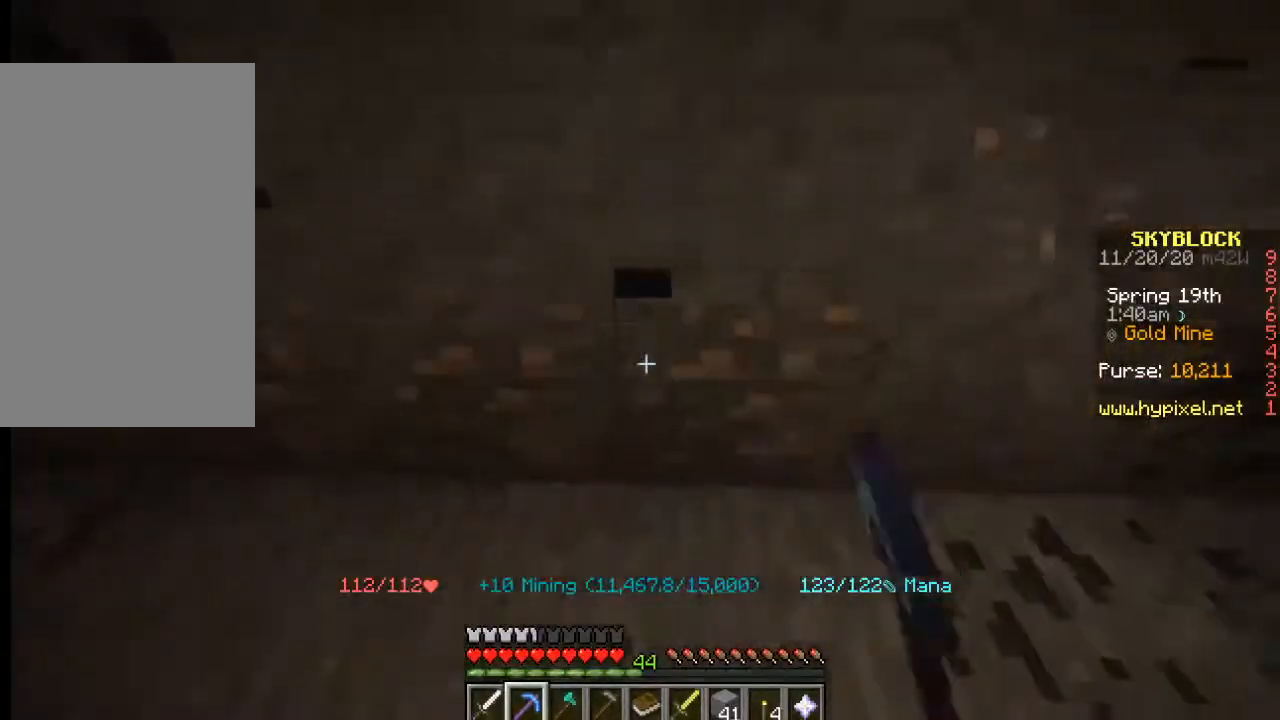
{"keys": [], "mouse": ["left"], "events": []}
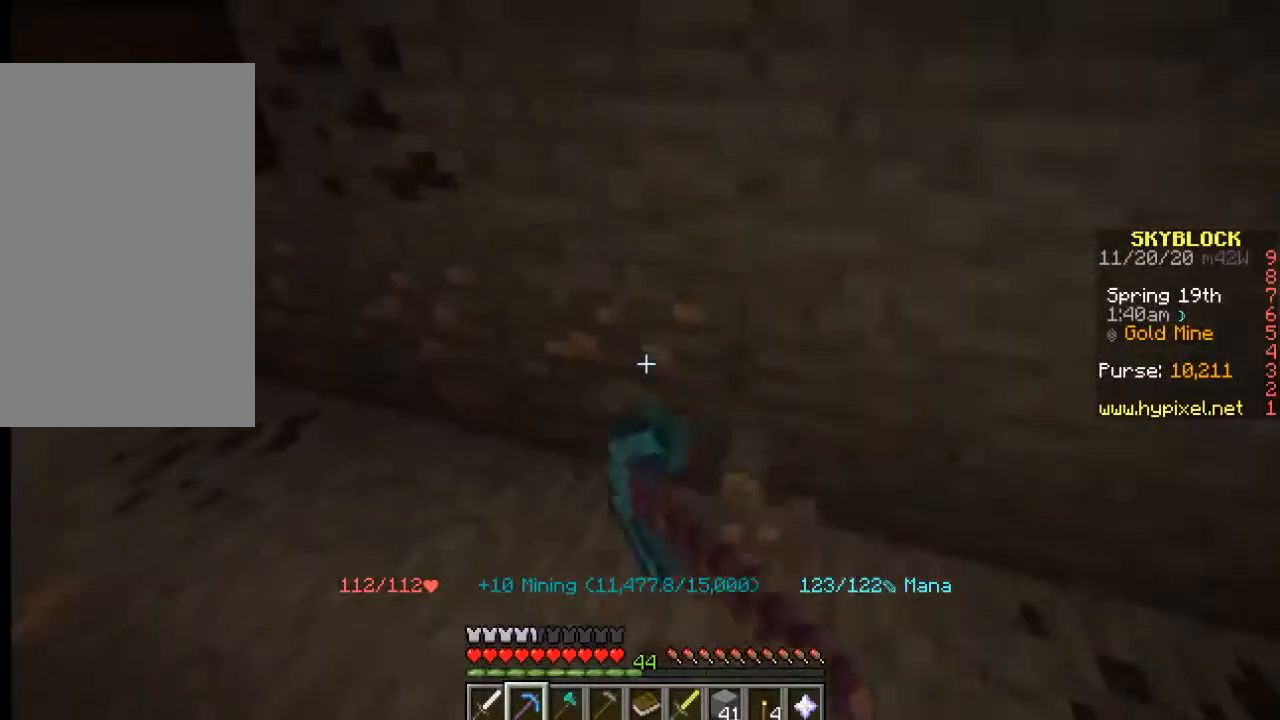
{"keys": [], "mouse": [], "events": [[383, "mouse_left", "up"]]}
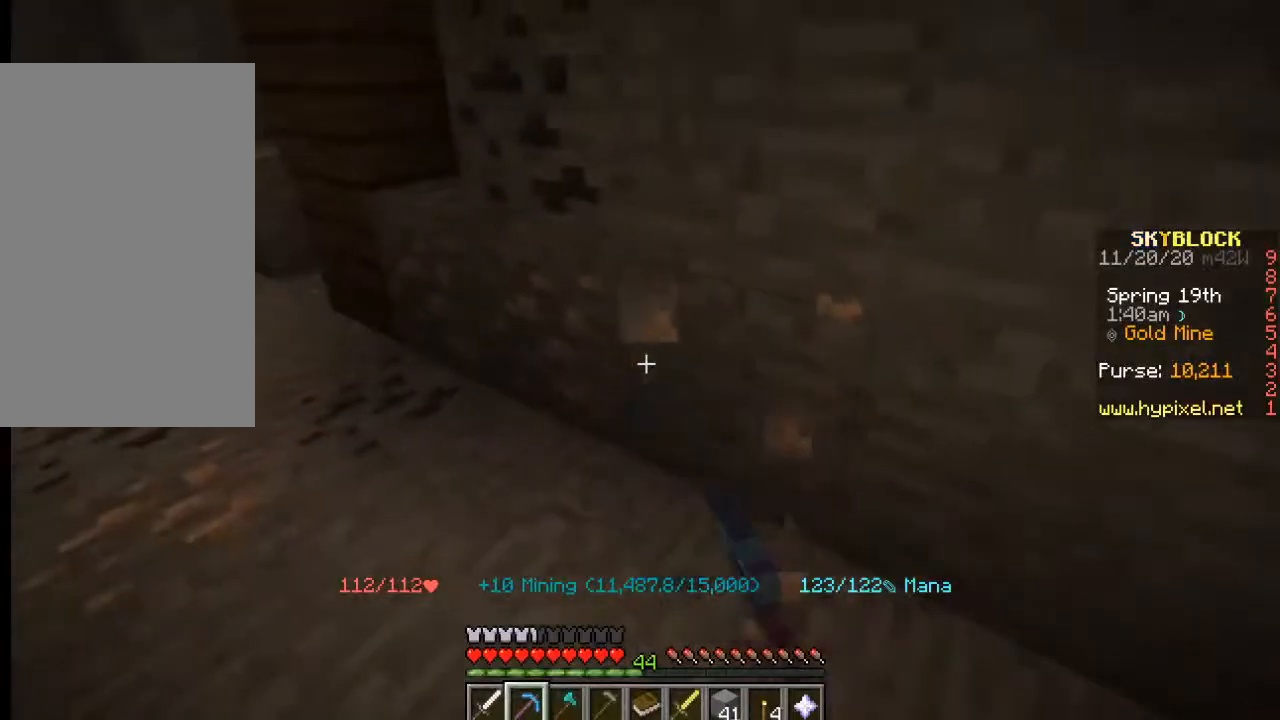
{"keys": [], "mouse": [], "events": [[217, "mouse_left", "down"], [450, "mouse_left", "up"]]}
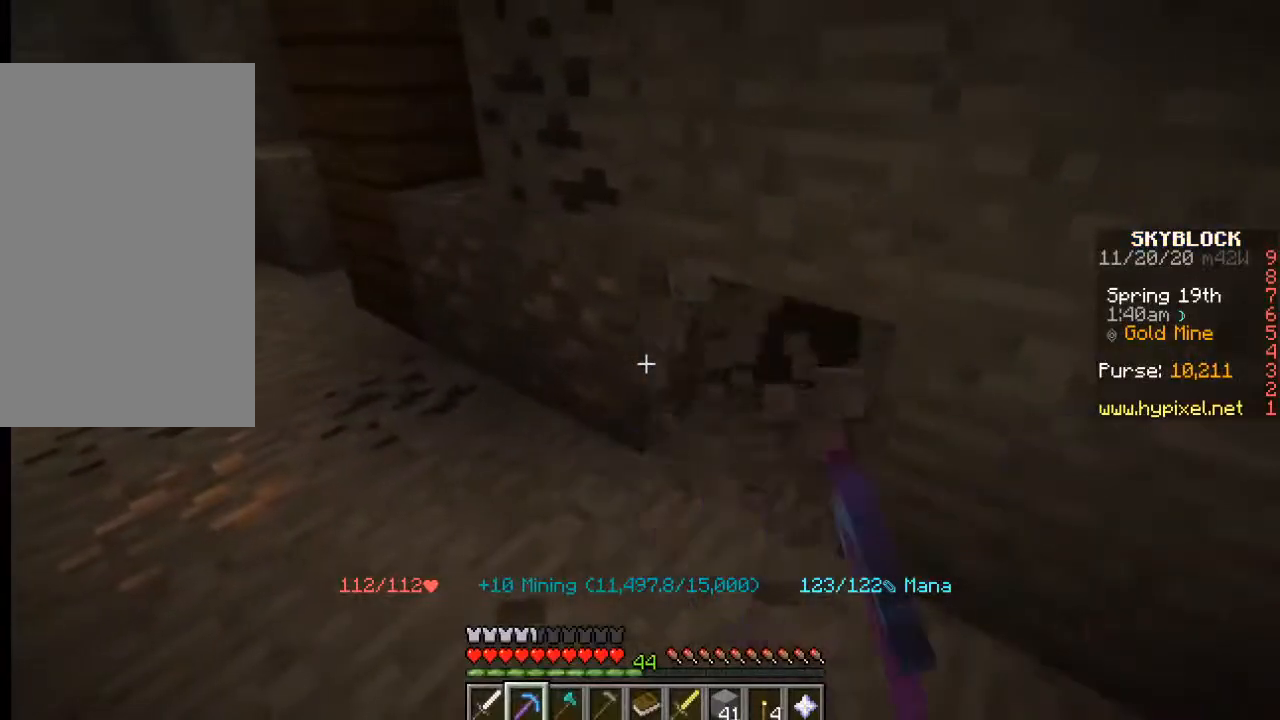
{"keys": [], "mouse": [], "events": []}
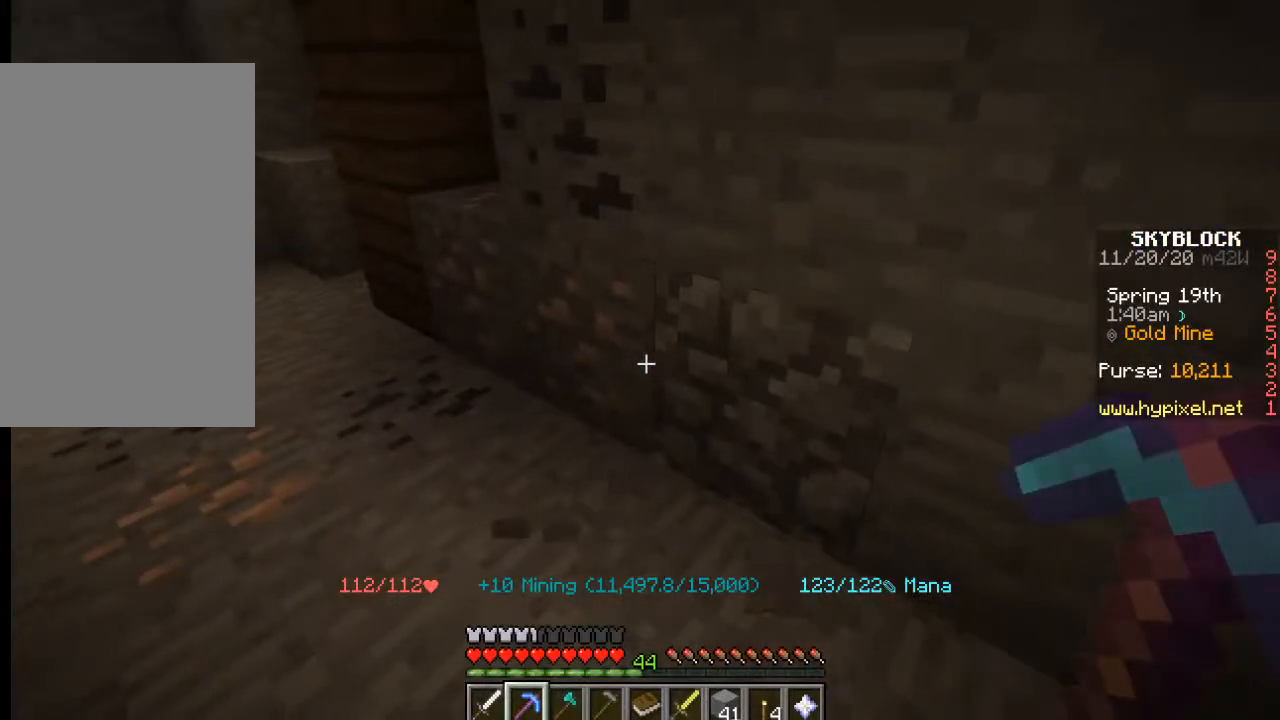
{"keys": ["a", "w"], "mouse": [], "events": [[300, "a", "down"], [317, "w", "down"]]}
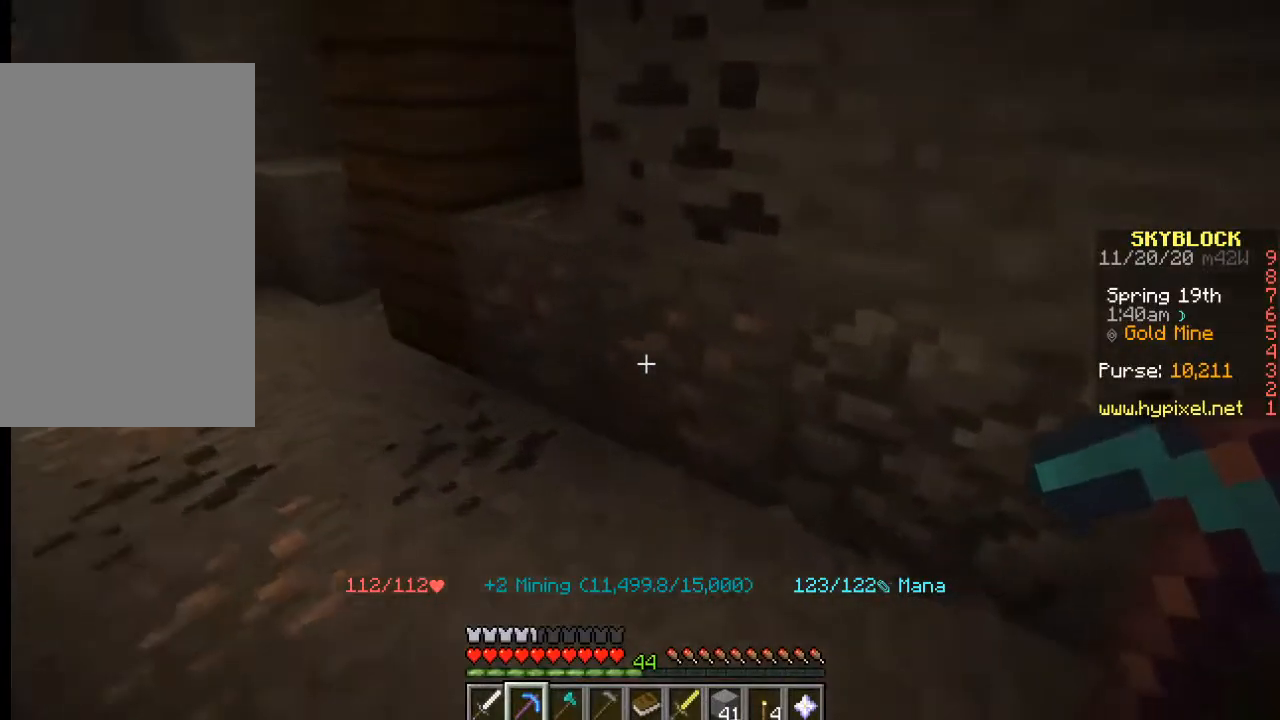
{"keys": ["a"], "mouse": ["left"], "events": [[83, "a", "up"], [83, "w", "up"], [267, "mouse_left", "down"], [417, "a", "down"]]}
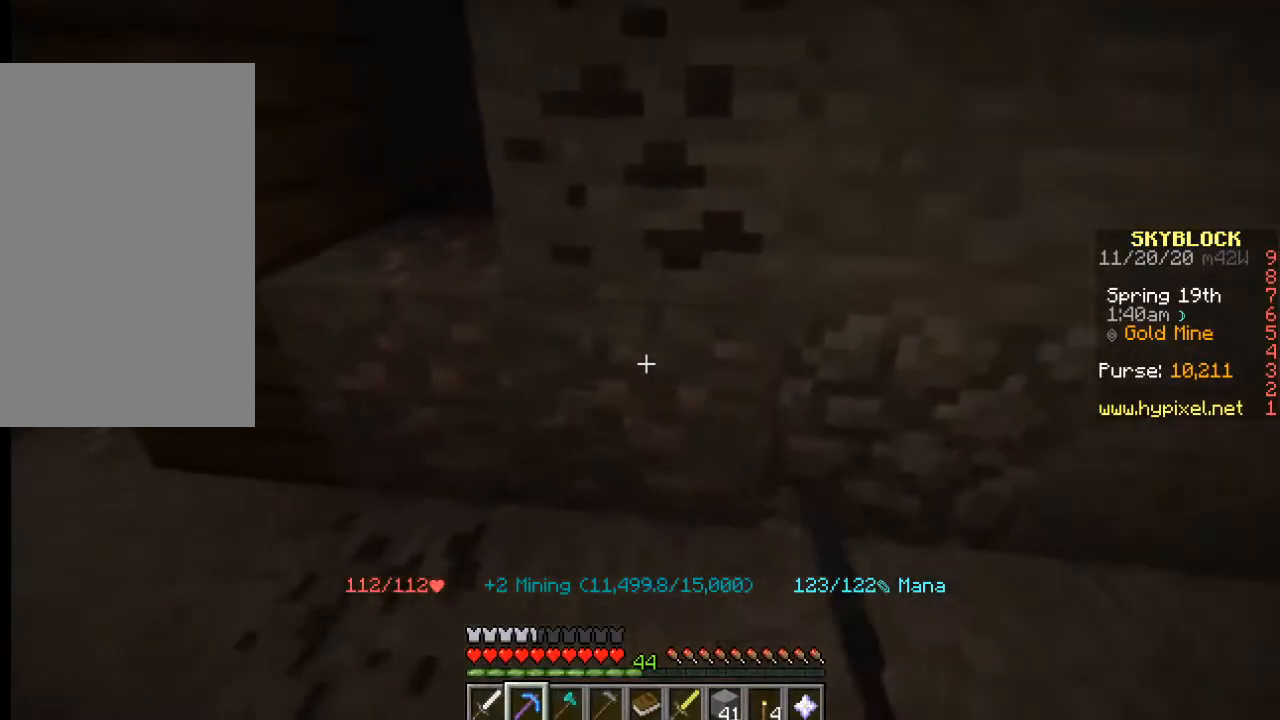
{"keys": [], "mouse": ["left"], "events": [[67, "a", "up"]]}
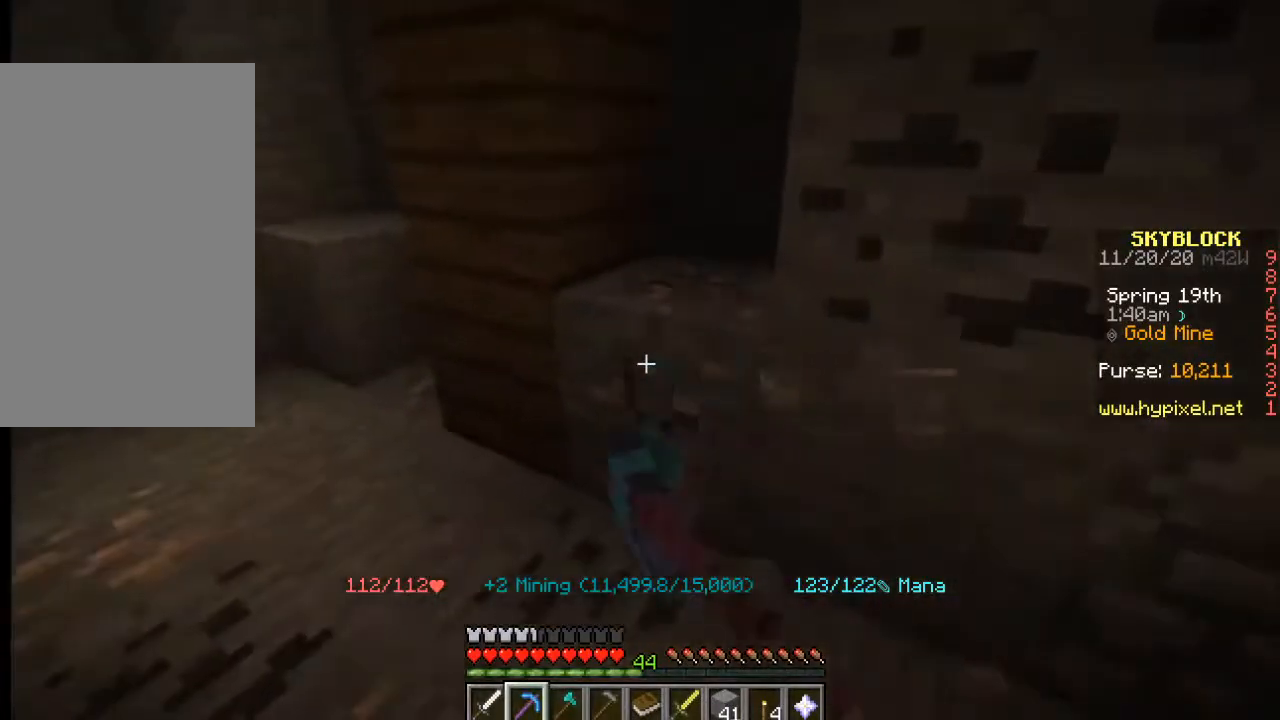
{"keys": [], "mouse": [], "events": [[383, "mouse_left", "up"]]}
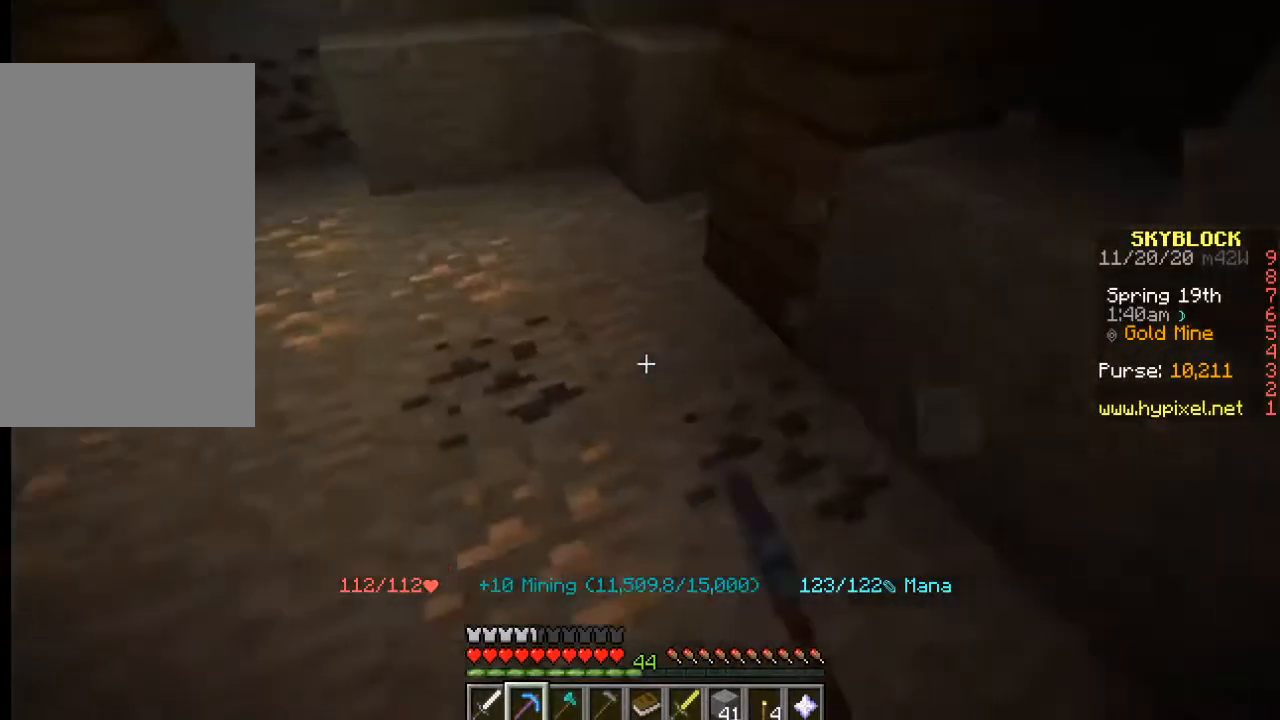
{"keys": [], "mouse": ["left"], "events": [[333, "mouse_left", "down"]]}
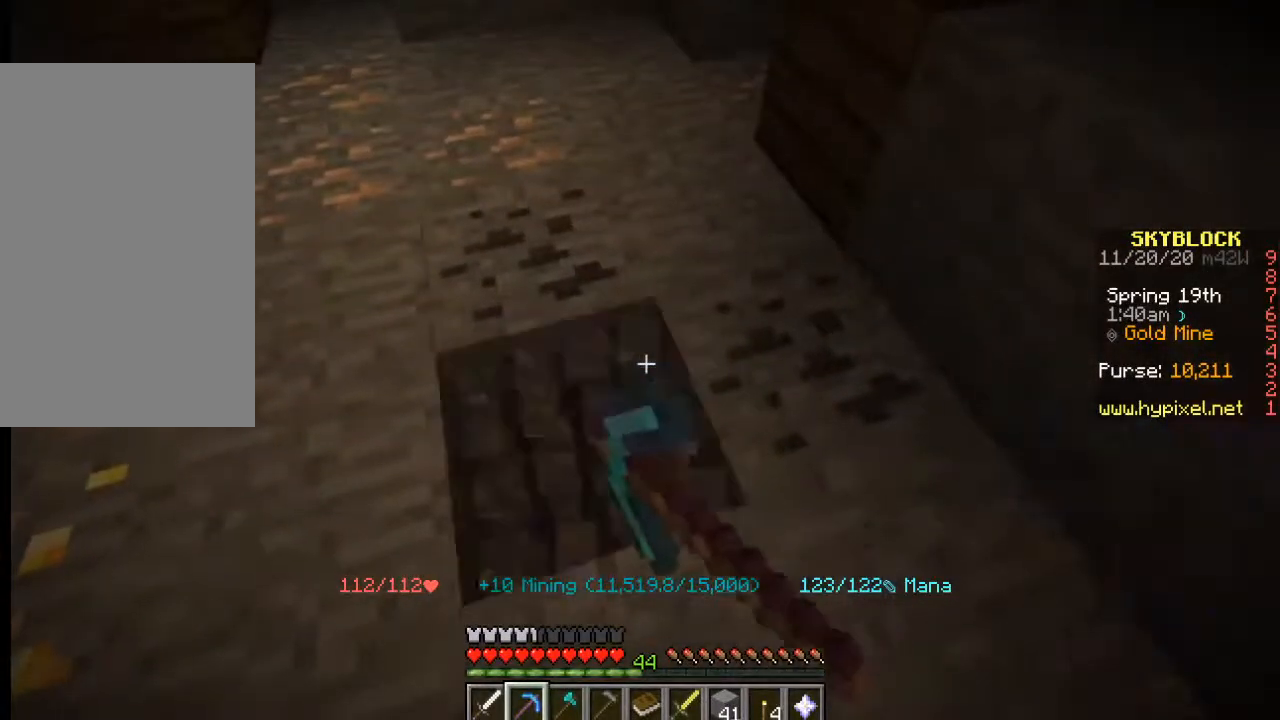
{"keys": ["w"], "mouse": [], "events": [[283, "mouse_left", "up"], [333, "w", "down"]]}
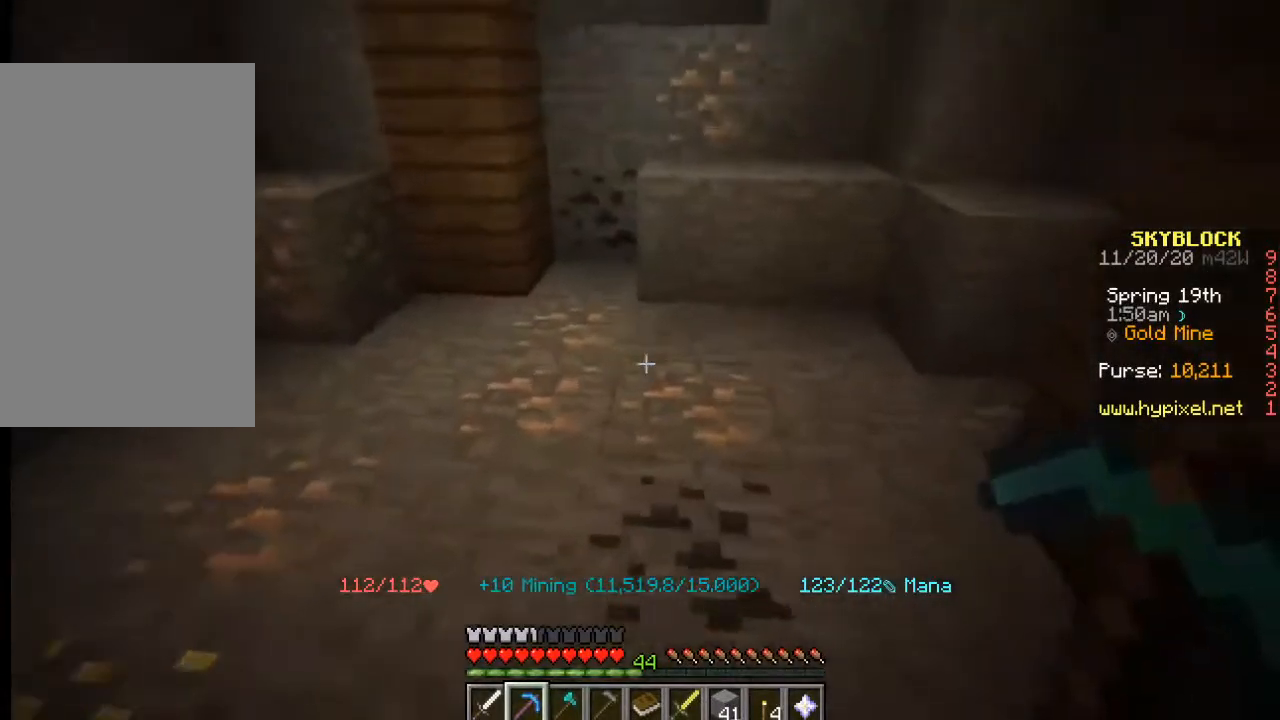
{"keys": [], "mouse": ["left"], "events": [[67, "w", "up"], [233, "mouse_left", "down"]]}
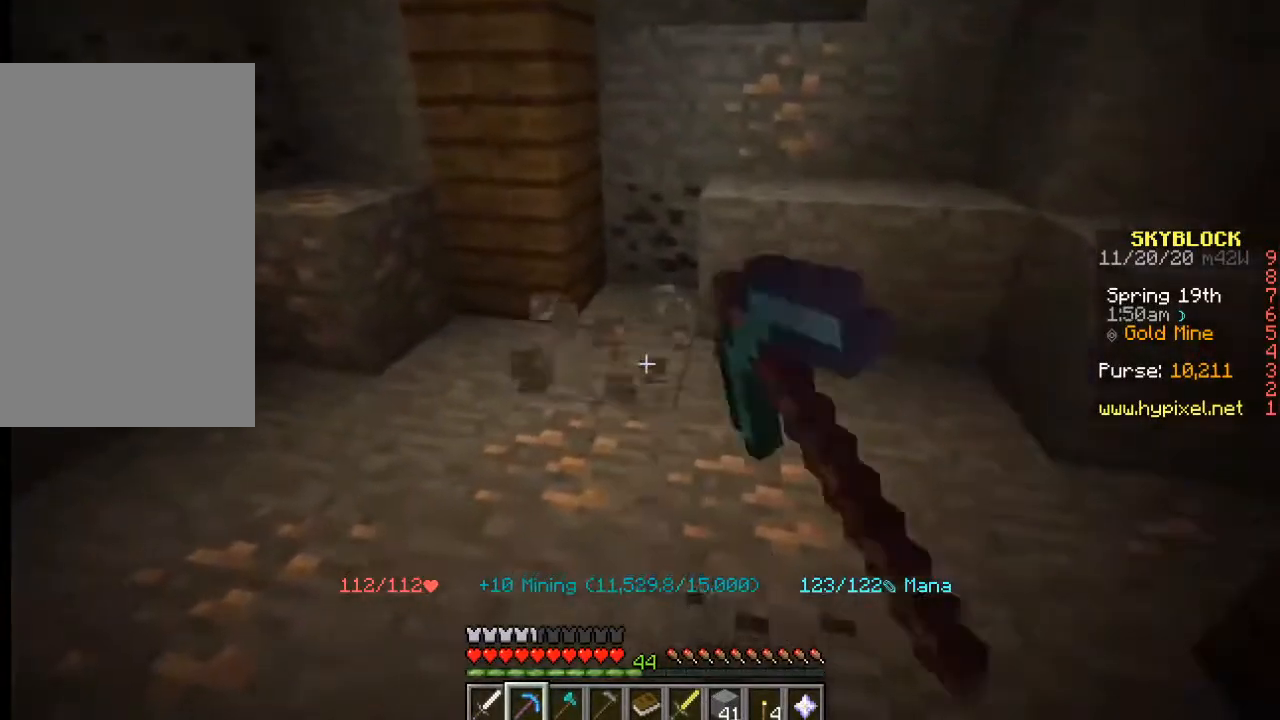
{"keys": [], "mouse": ["left"], "events": []}
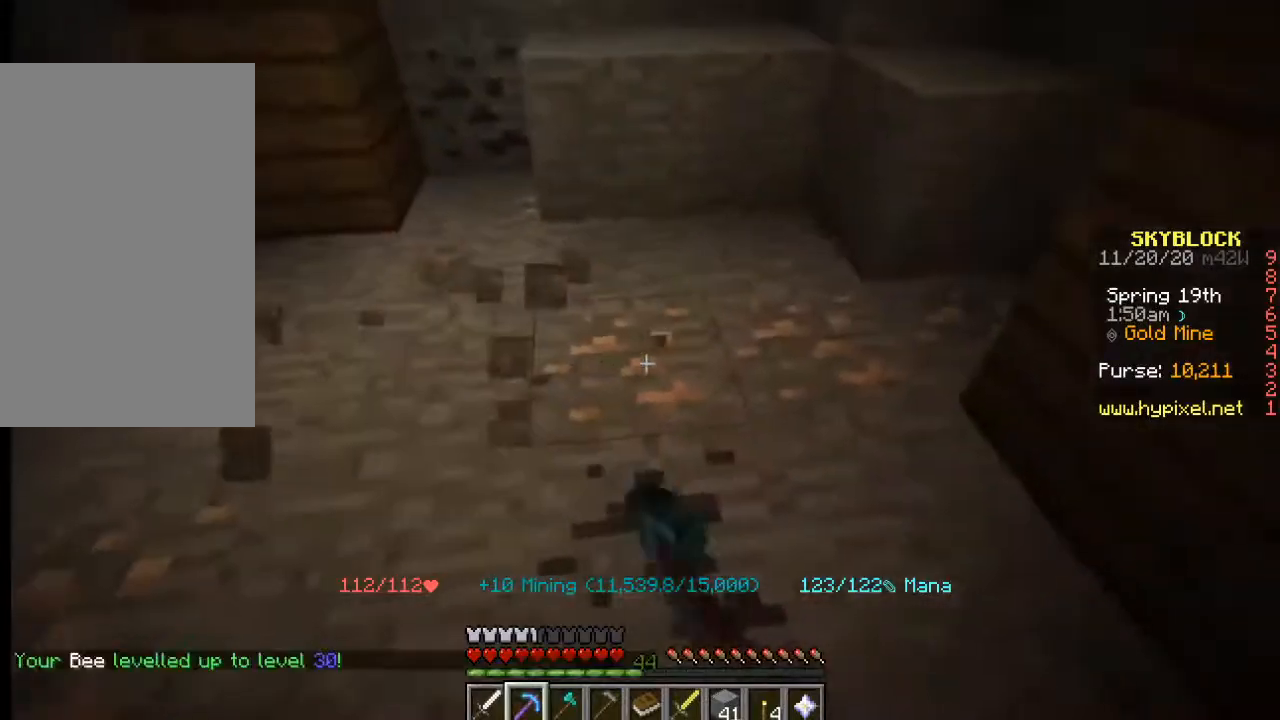
{"keys": [], "mouse": [], "events": [[483, "mouse_left", "up"]]}
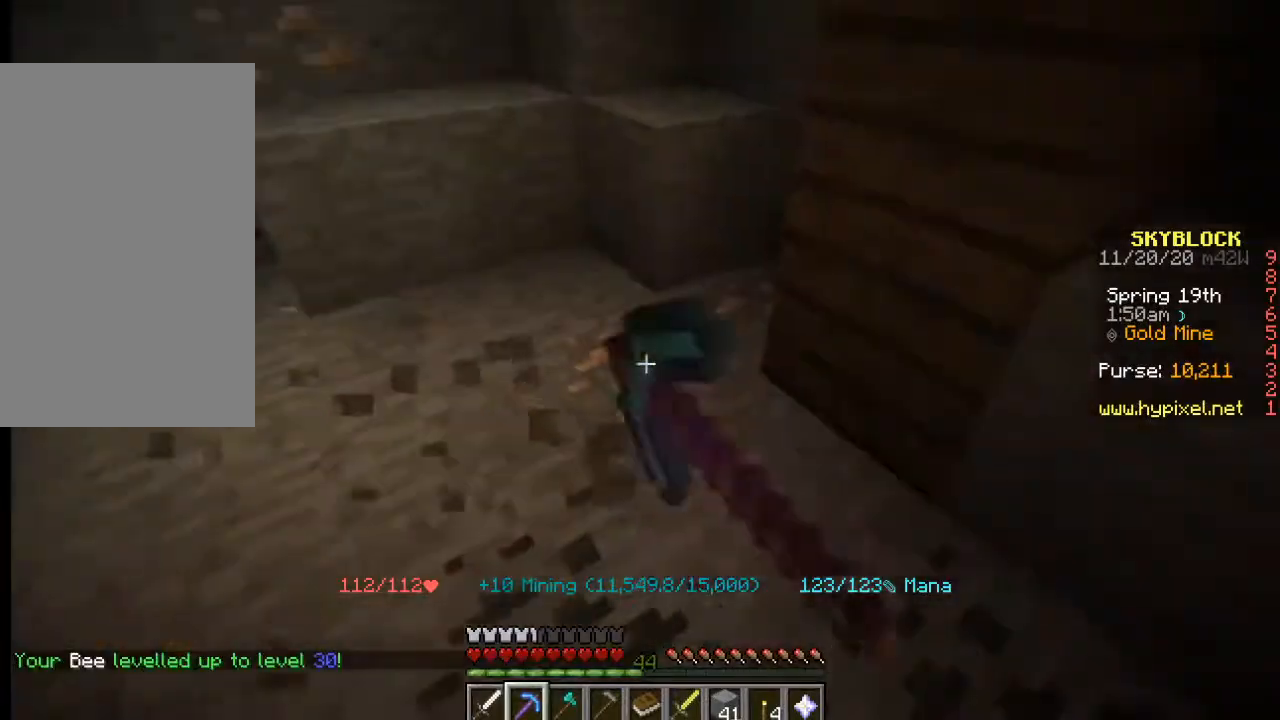
{"keys": ["a"], "mouse": [], "events": [[450, "a", "down"]]}
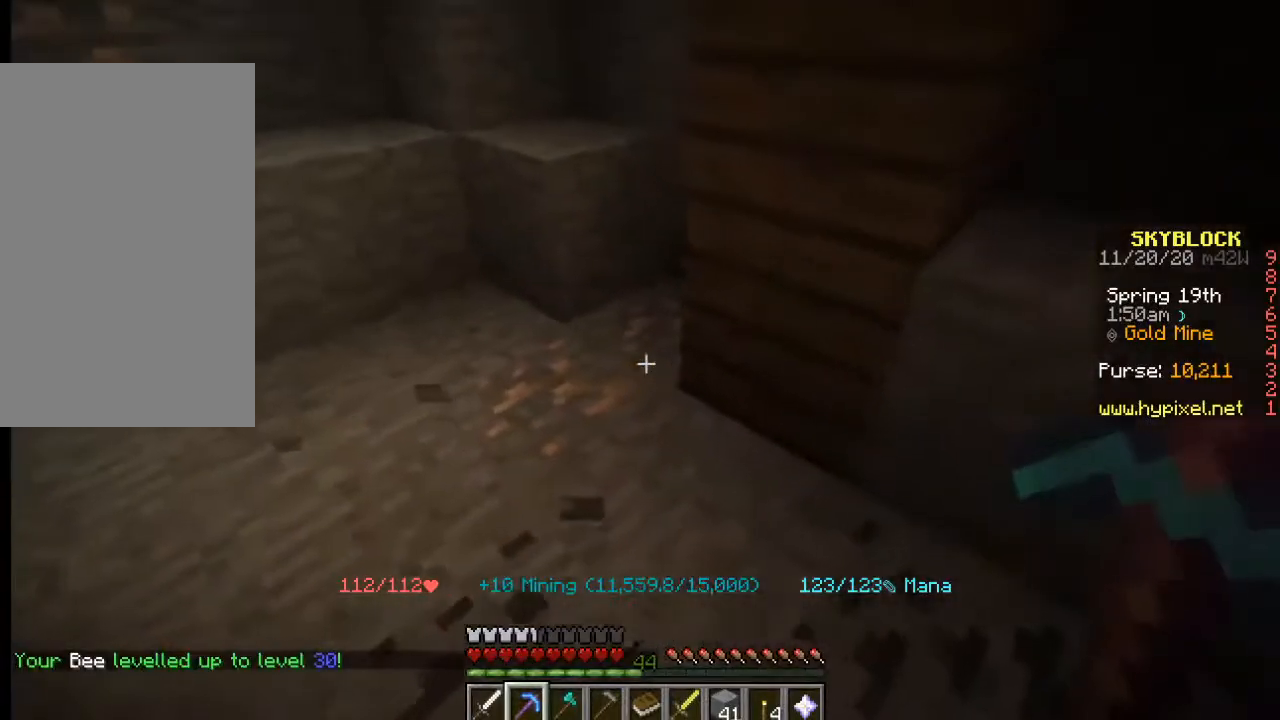
{"keys": [], "mouse": ["left"], "events": [[117, "a", "up"], [133, "mouse_left", "down"]]}